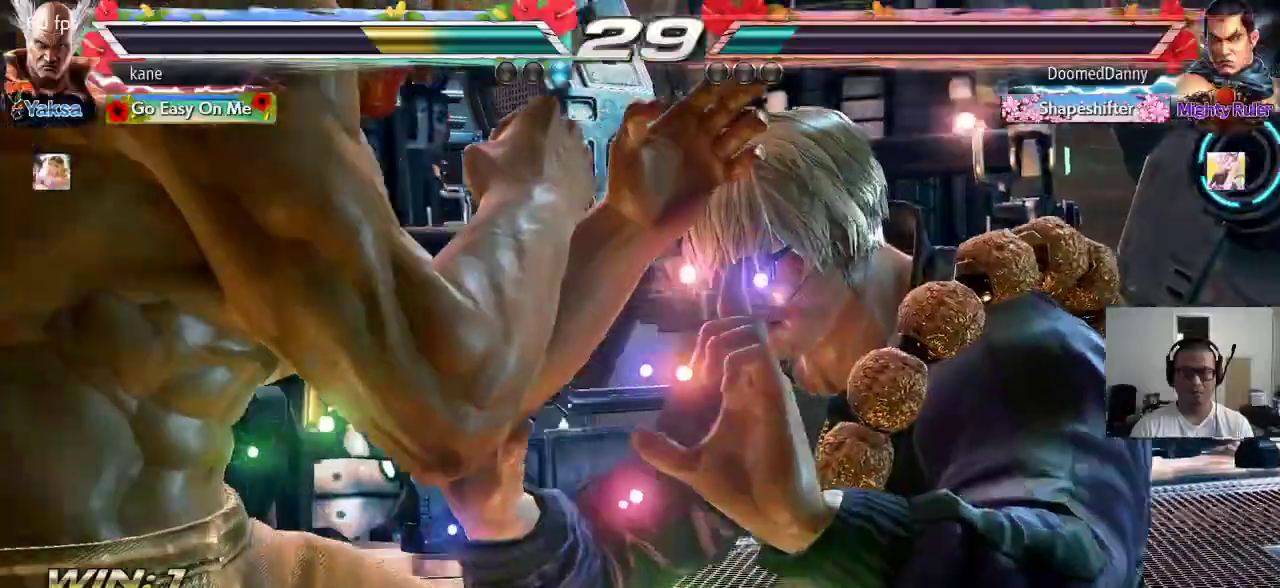
Gameplay with a controller (arcade stick); each line is a JSON object with the inputs held at the frame after it. "events" lists button and stick changes between this image and that frame as [ms after this image, input, new state], when the widget could be followed in between. Not read: L3 R2 R3.
{"buttons": [], "left_stick": "left", "events": []}
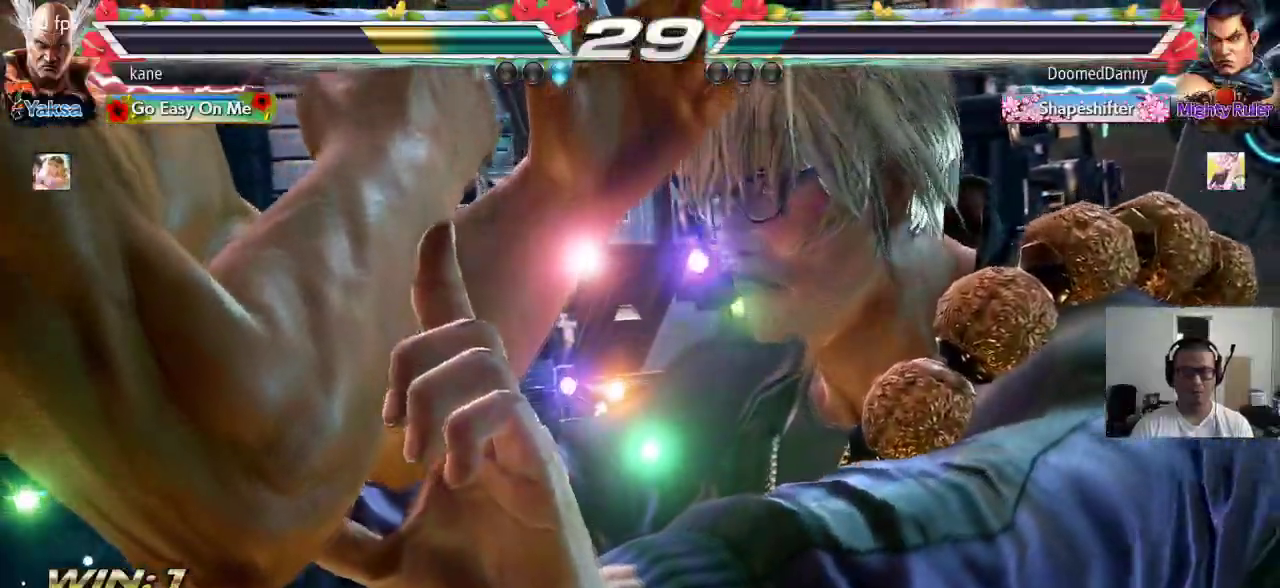
{"buttons": [], "left_stick": "left", "events": []}
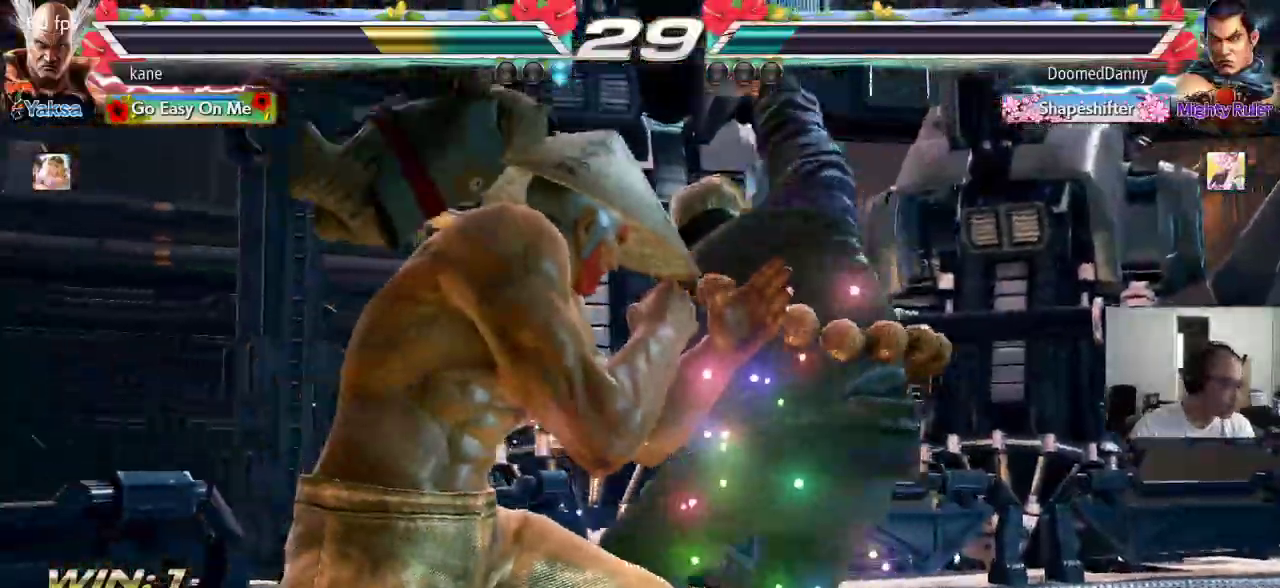
{"buttons": [], "left_stick": "left", "events": []}
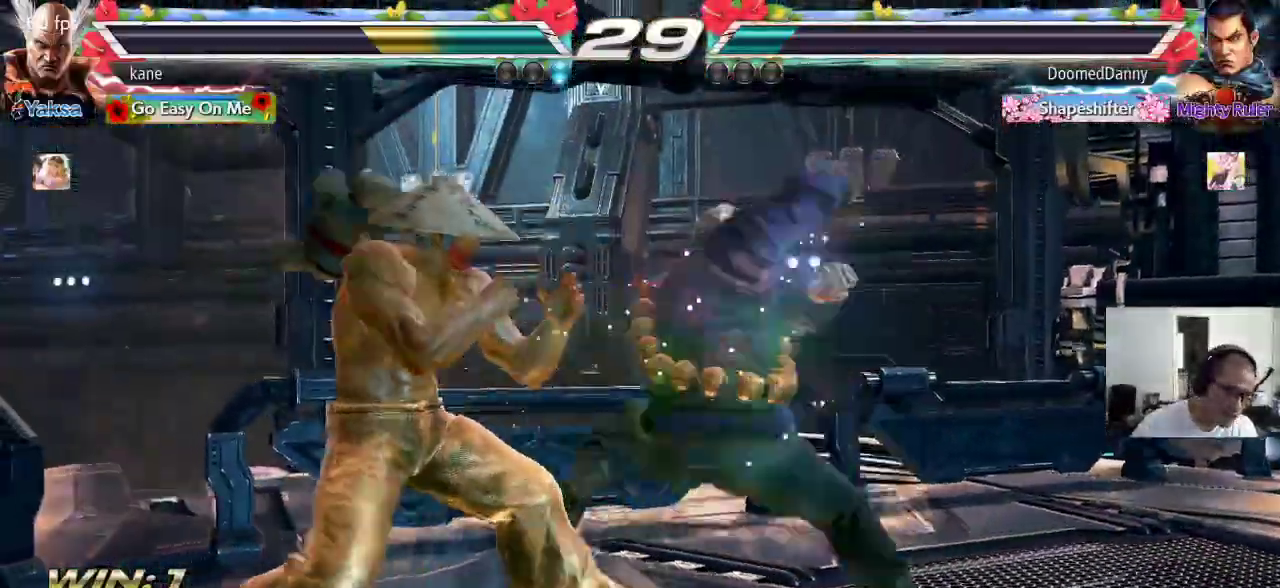
{"buttons": [], "left_stick": "left"}
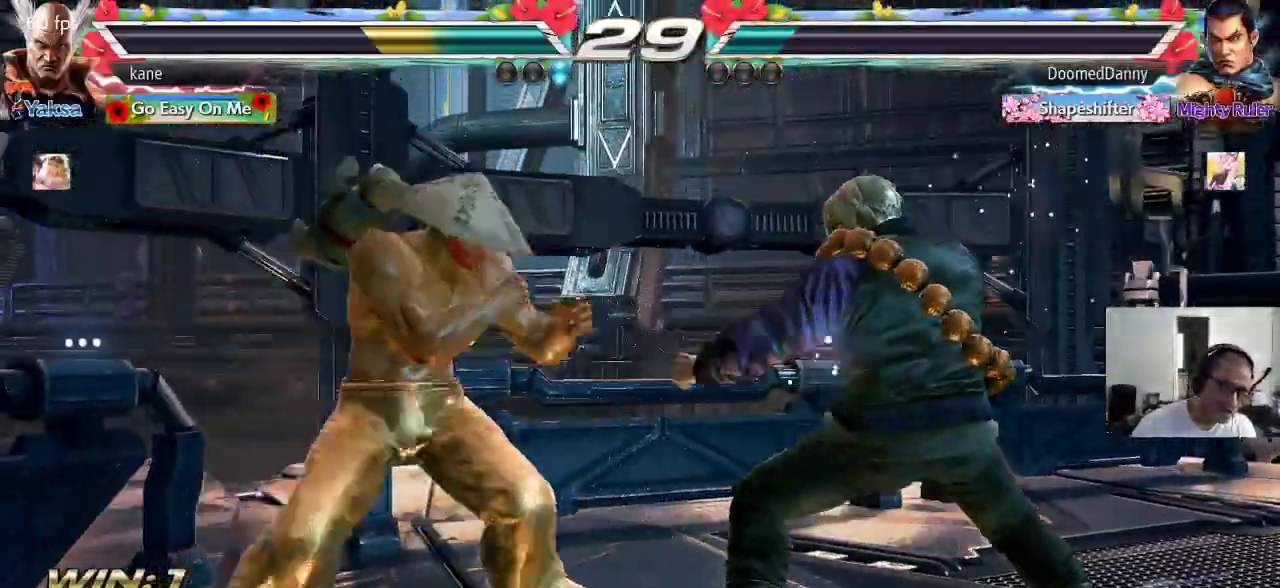
{"buttons": [], "left_stick": "center"}
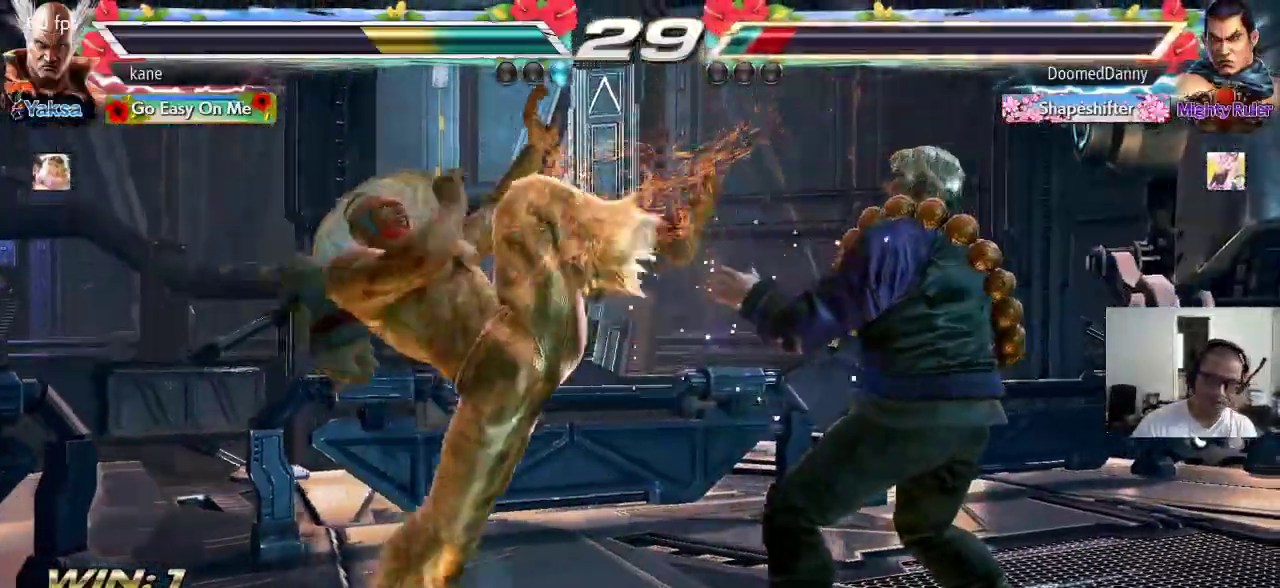
{"buttons": [], "left_stick": "center", "events": []}
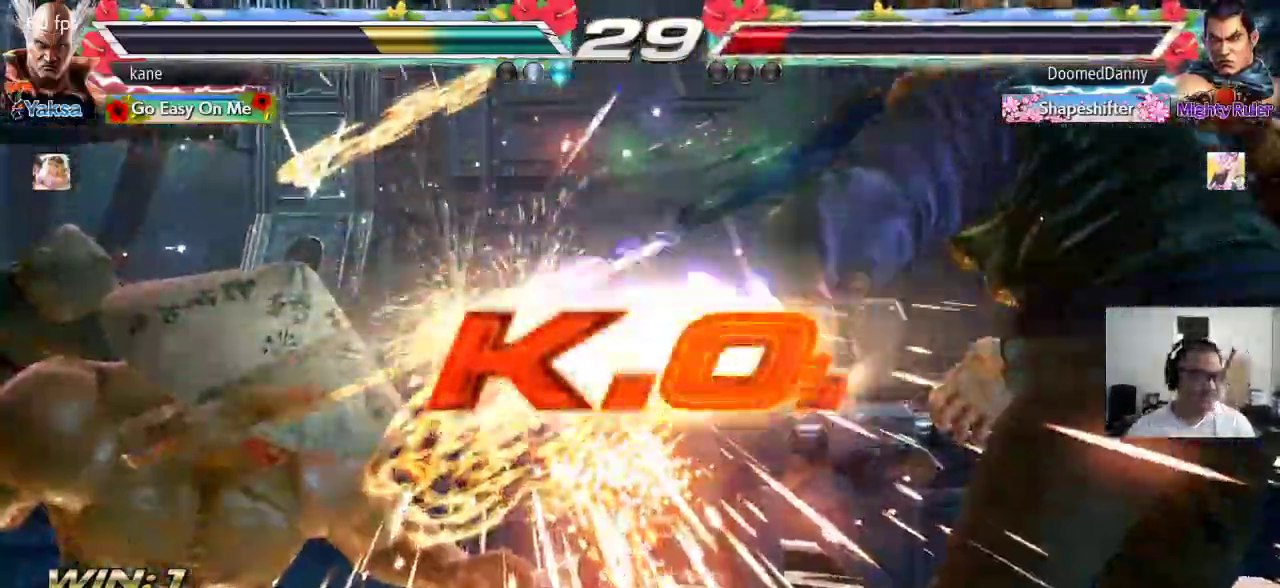
{"buttons": [], "left_stick": "center", "events": []}
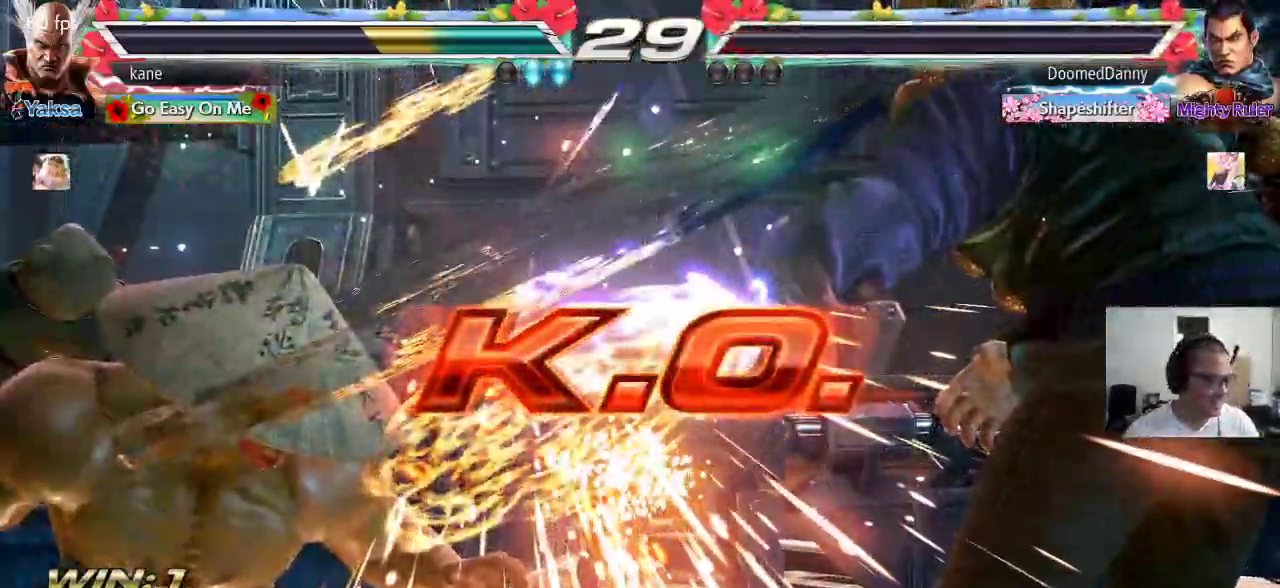
{"buttons": [], "left_stick": "center", "events": []}
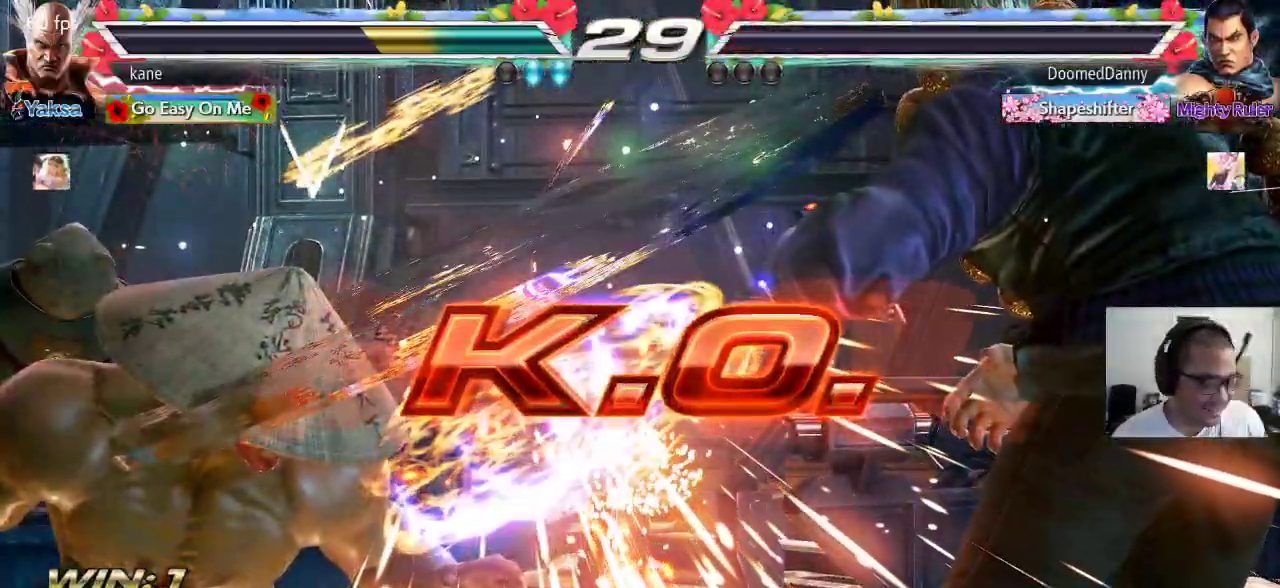
{"buttons": [], "left_stick": "center", "events": []}
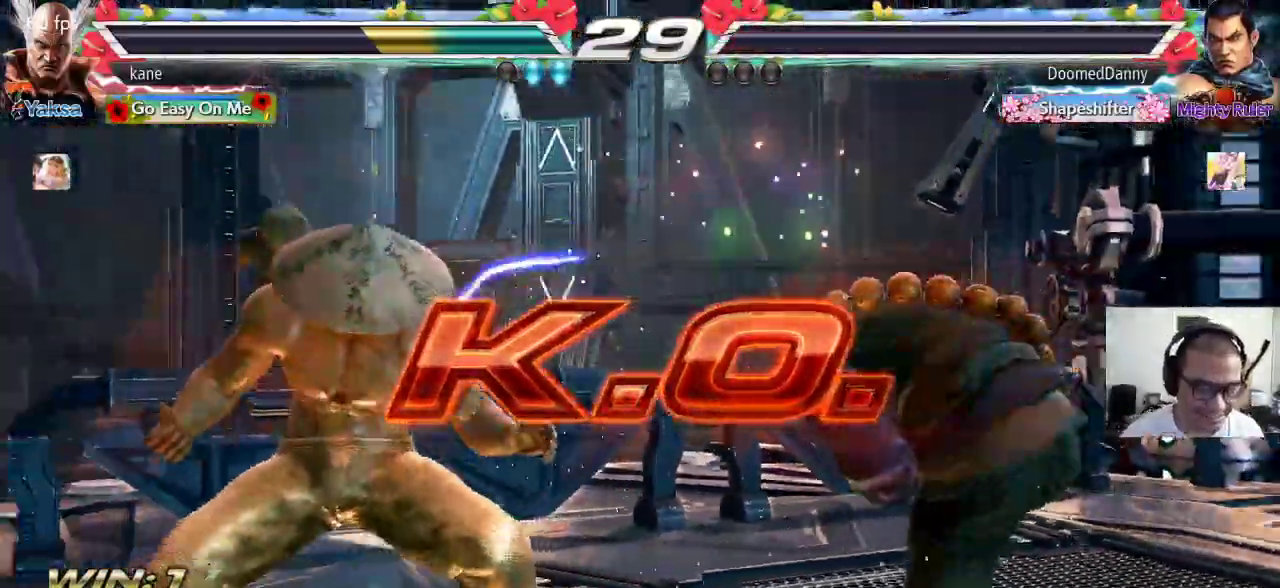
{"buttons": ["CROSS"], "left_stick": "left", "events": [[317, "left_stick", "left"], [350, "CROSS", "down"], [383, "CROSS", "up"], [483, "CROSS", "down"]]}
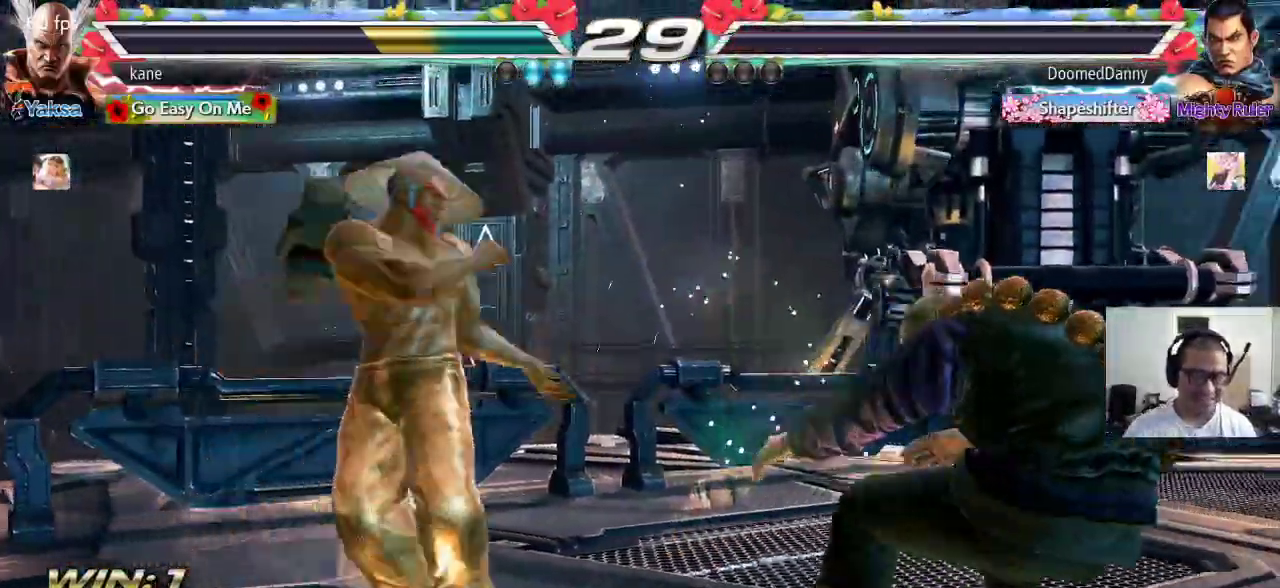
{"buttons": [], "left_stick": "center", "events": [[33, "CROSS", "up"], [83, "left_stick", "center"]]}
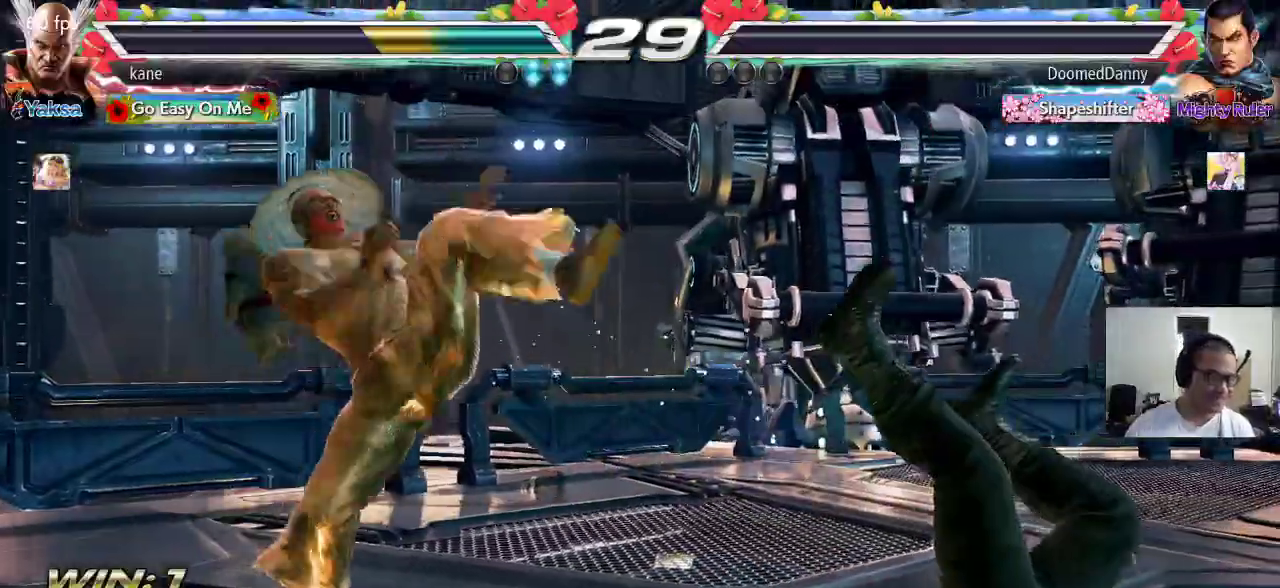
{"buttons": [], "left_stick": "center", "events": []}
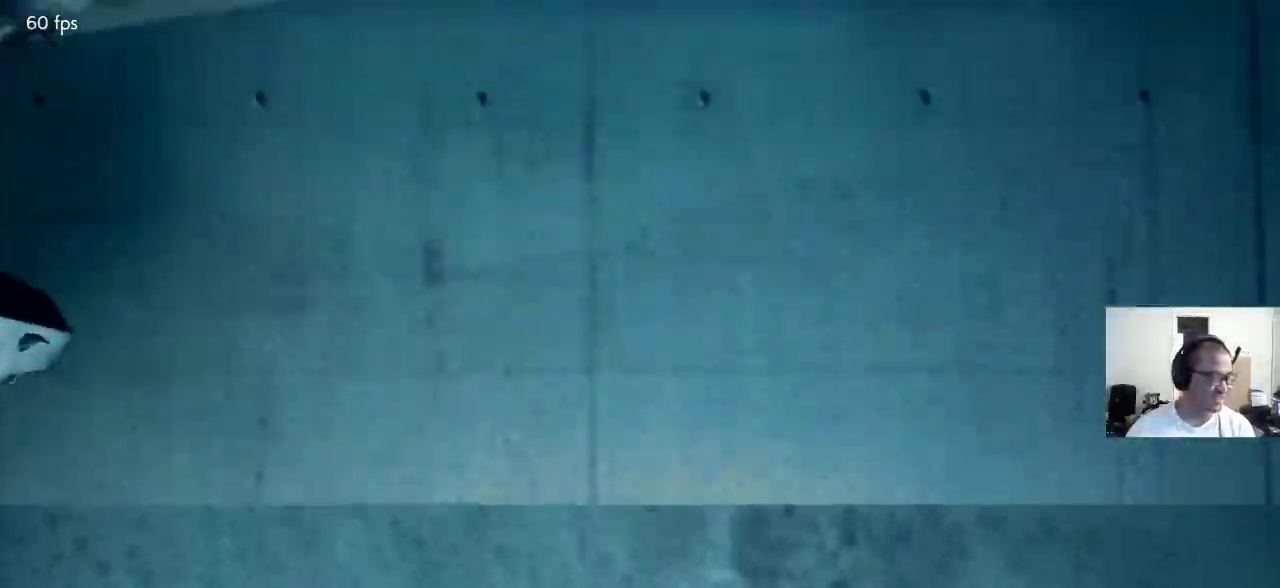
{"buttons": [], "left_stick": "center", "events": []}
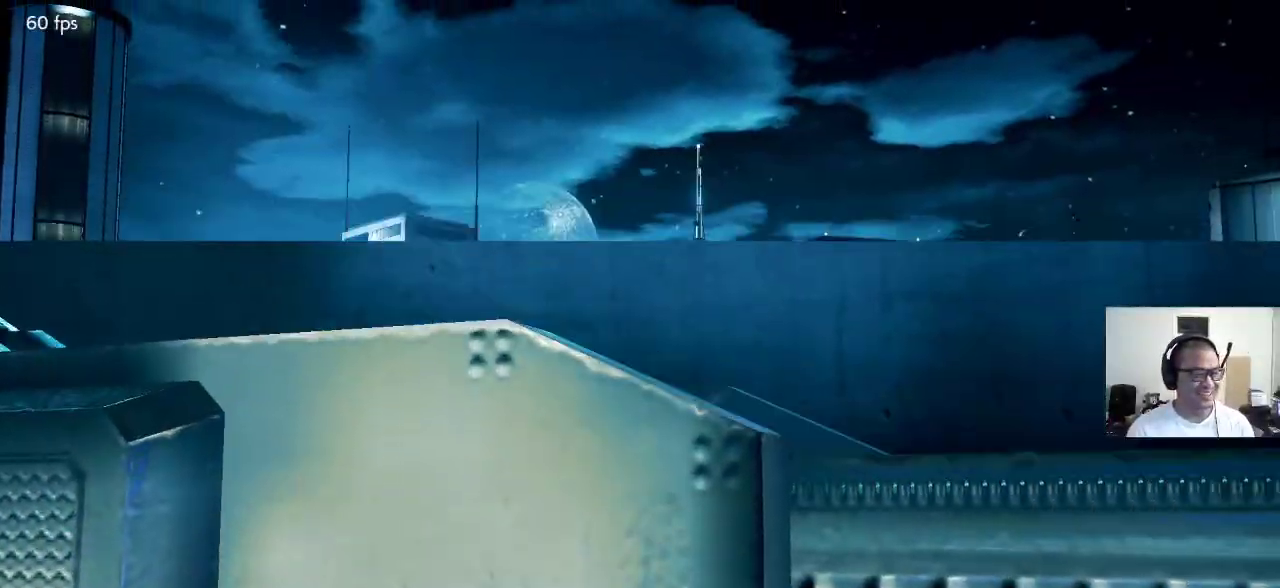
{"buttons": [], "left_stick": "down", "events": [[417, "left_stick", "right"], [483, "left_stick", "down"]]}
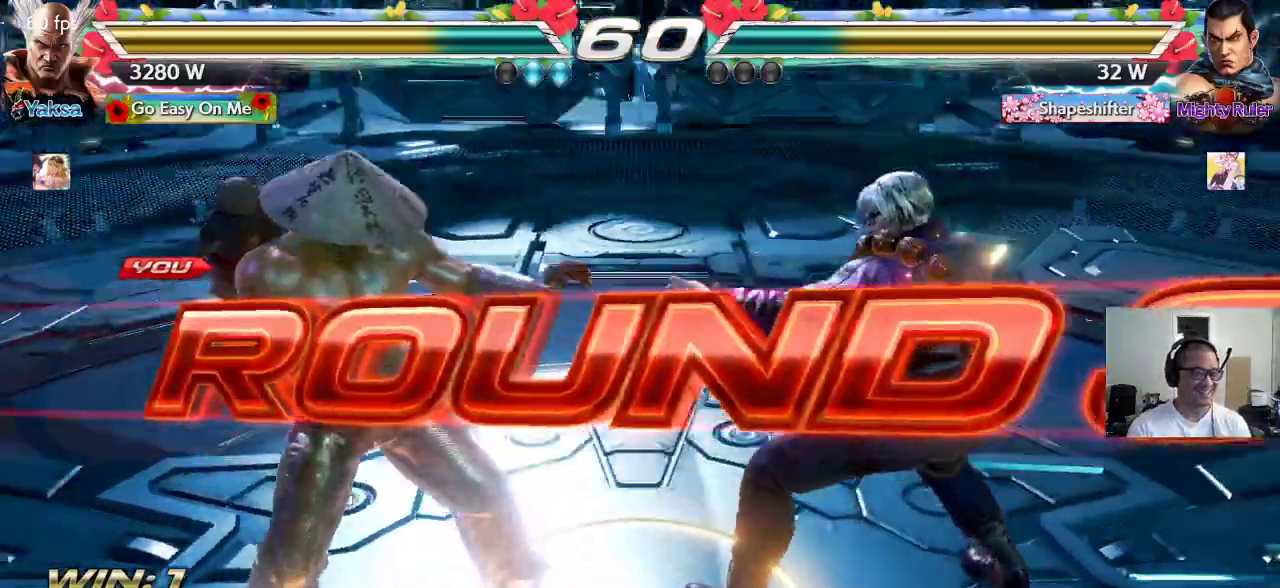
{"buttons": ["SQUARE", "TRIANGLE"], "left_stick": "right", "events": [[67, "left_stick", "left"], [133, "left_stick", "up"], [183, "left_stick", "right"], [217, "TRIANGLE", "down"], [233, "CROSS", "down"], [250, "left_stick", "down"], [283, "SQUARE", "down"], [300, "TRIANGLE", "up"], [317, "CROSS", "up"], [317, "left_stick", "left"], [367, "TRIANGLE", "down"], [383, "SQUARE", "up"], [400, "CROSS", "down"], [400, "left_stick", "up"], [450, "TRIANGLE", "up"], [450, "left_stick", "right"], [467, "SQUARE", "down"], [500, "CROSS", "up"], [500, "TRIANGLE", "down"]]}
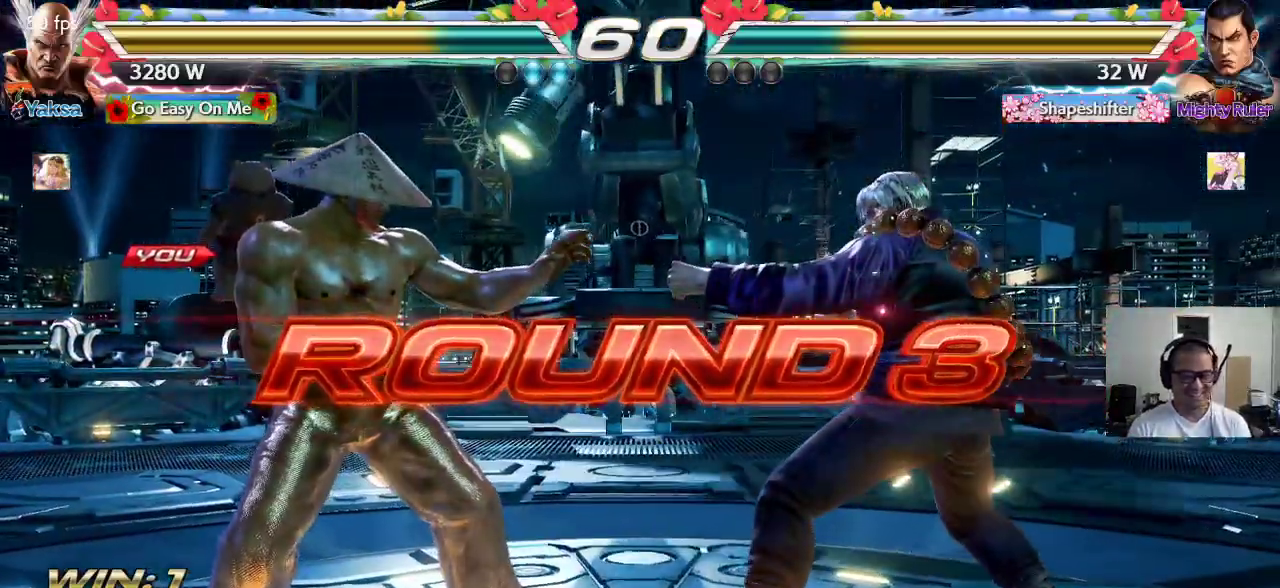
{"buttons": ["TRIANGLE"], "left_stick": "center", "events": [[33, "left_stick", "down"], [50, "SQUARE", "up"], [67, "CROSS", "down"], [100, "TRIANGLE", "up"], [117, "SQUARE", "down"], [117, "left_stick", "left"], [150, "CROSS", "up"], [167, "TRIANGLE", "down"], [183, "SQUARE", "up"], [200, "left_stick", "up"], [250, "SQUARE", "down"], [250, "TRIANGLE", "up"], [267, "CROSS", "down"], [283, "CROSS", "up"], [317, "TRIANGLE", "down"], [350, "SQUARE", "up"], [383, "left_stick", "center"], [400, "SQUARE", "down"], [417, "TRIANGLE", "up"], [483, "SQUARE", "up"], [483, "TRIANGLE", "down"]]}
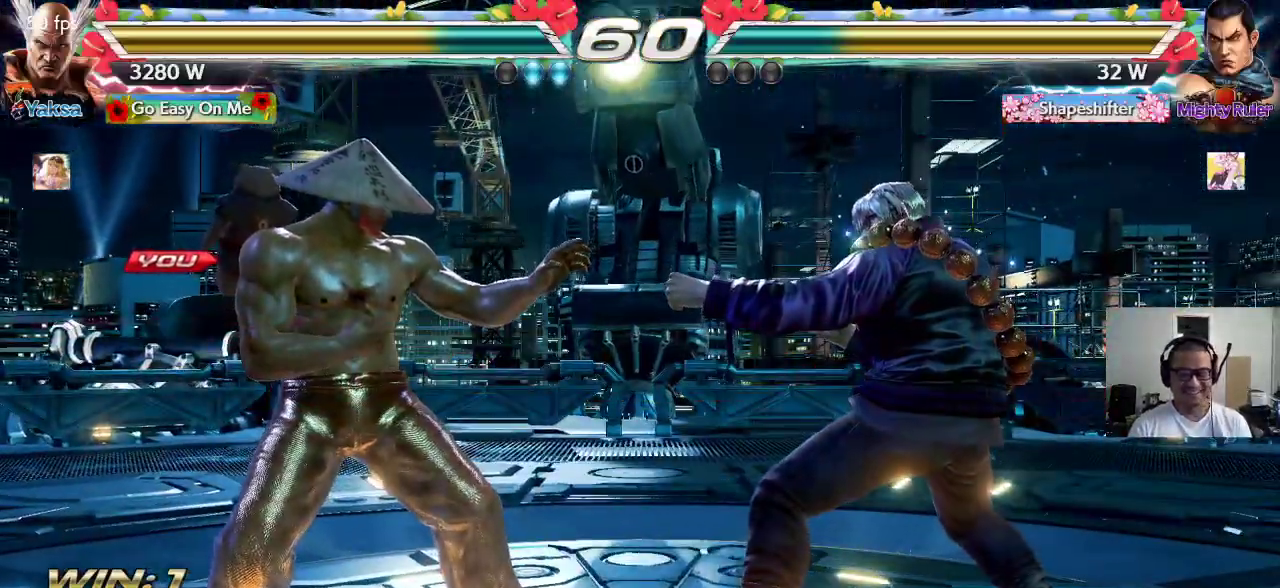
{"buttons": ["SQUARE", "TRIANGLE"], "left_stick": "center", "events": [[67, "SQUARE", "down"], [67, "TRIANGLE", "up"], [133, "TRIANGLE", "down"], [150, "SQUARE", "up"], [217, "TRIANGLE", "up"], [233, "SQUARE", "down"], [283, "TRIANGLE", "down"], [317, "SQUARE", "up"], [367, "SQUARE", "down"]]}
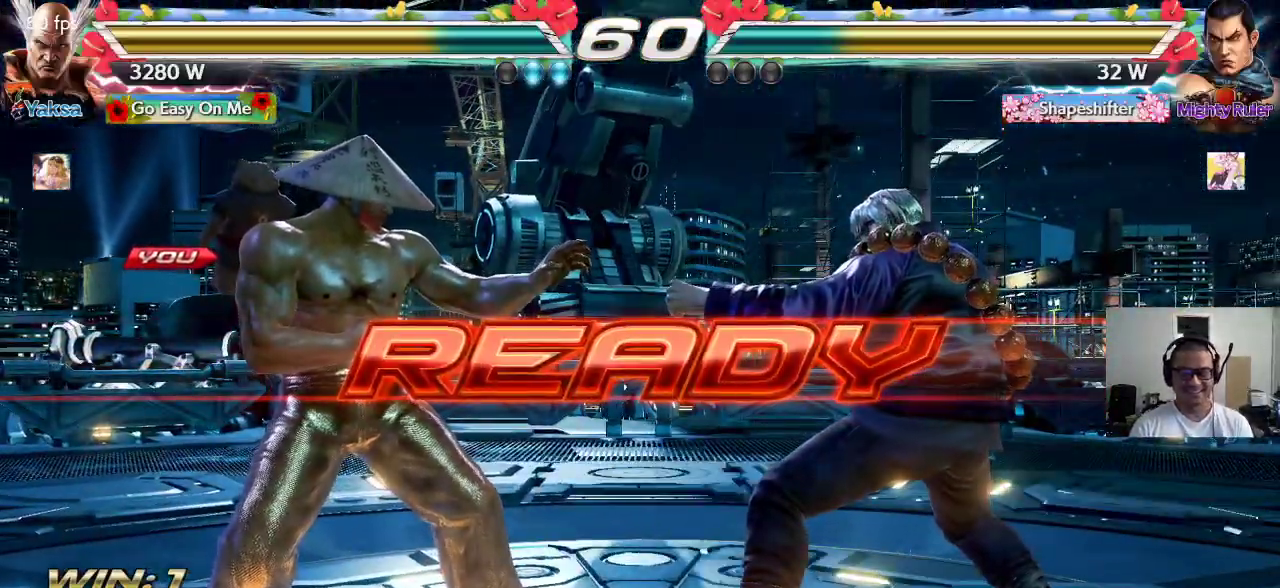
{"buttons": [], "left_stick": "center", "events": [[233, "SQUARE", "up"], [233, "TRIANGLE", "up"]]}
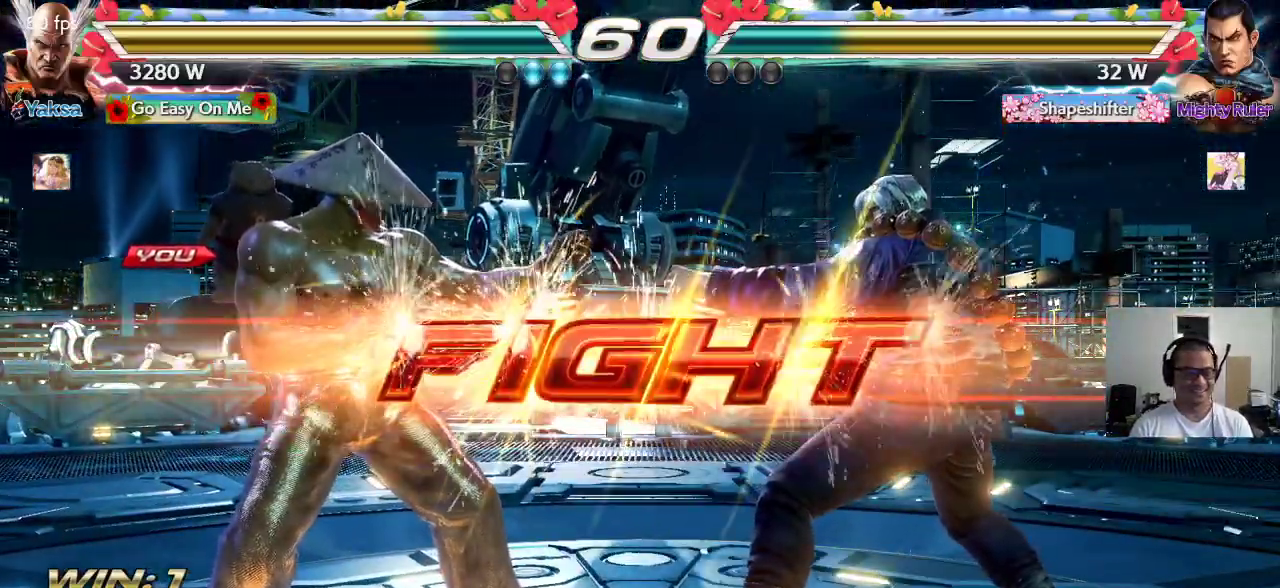
{"buttons": [], "left_stick": "center", "events": [[333, "left_stick", "up"], [417, "left_stick", "center"]]}
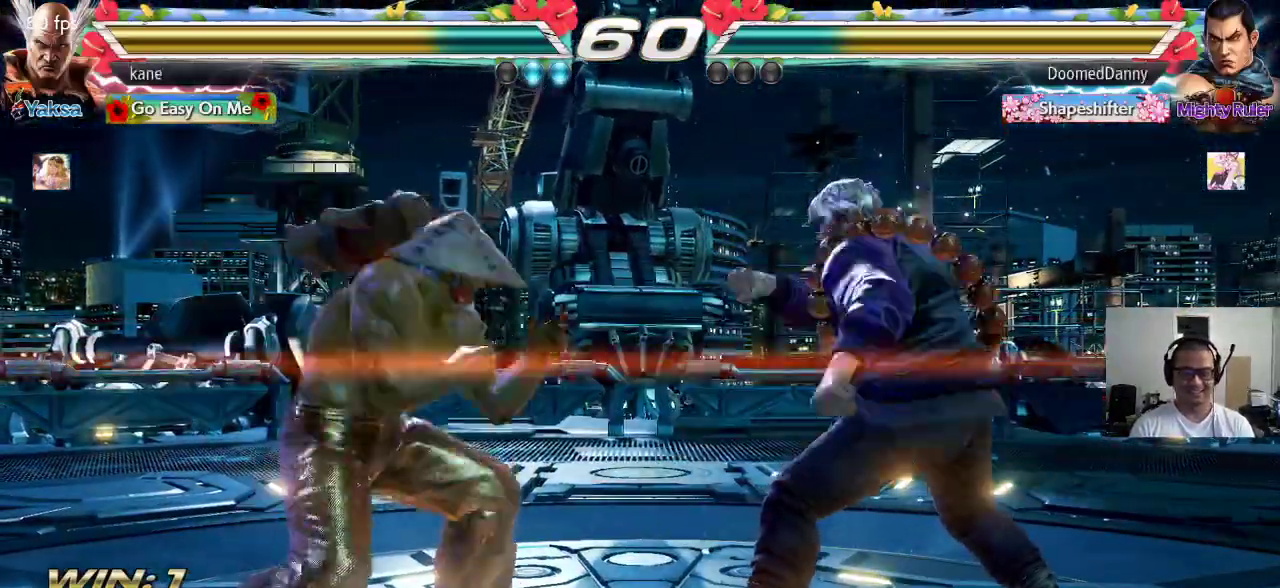
{"buttons": [], "left_stick": "center", "events": [[67, "left_stick", "right"], [117, "left_stick", "down"], [150, "TRIANGLE", "down"], [183, "TRIANGLE", "up"], [267, "left_stick", "center"]]}
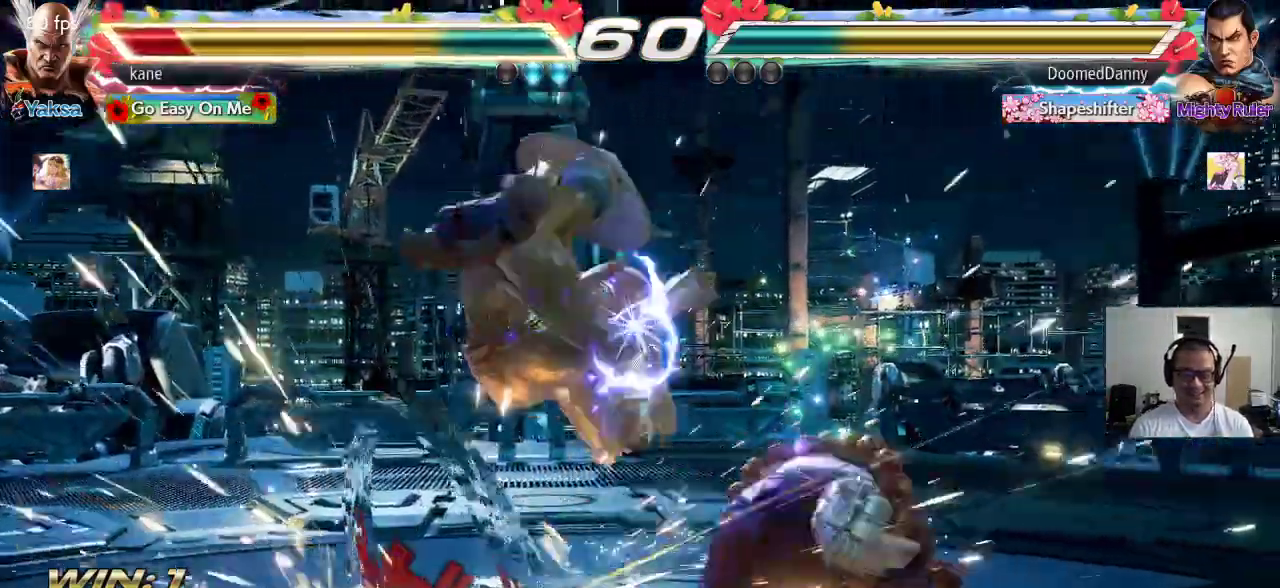
{"buttons": ["TRIANGLE"], "left_stick": "center", "events": [[383, "SQUARE", "down"], [450, "TRIANGLE", "down"], [467, "SQUARE", "up"]]}
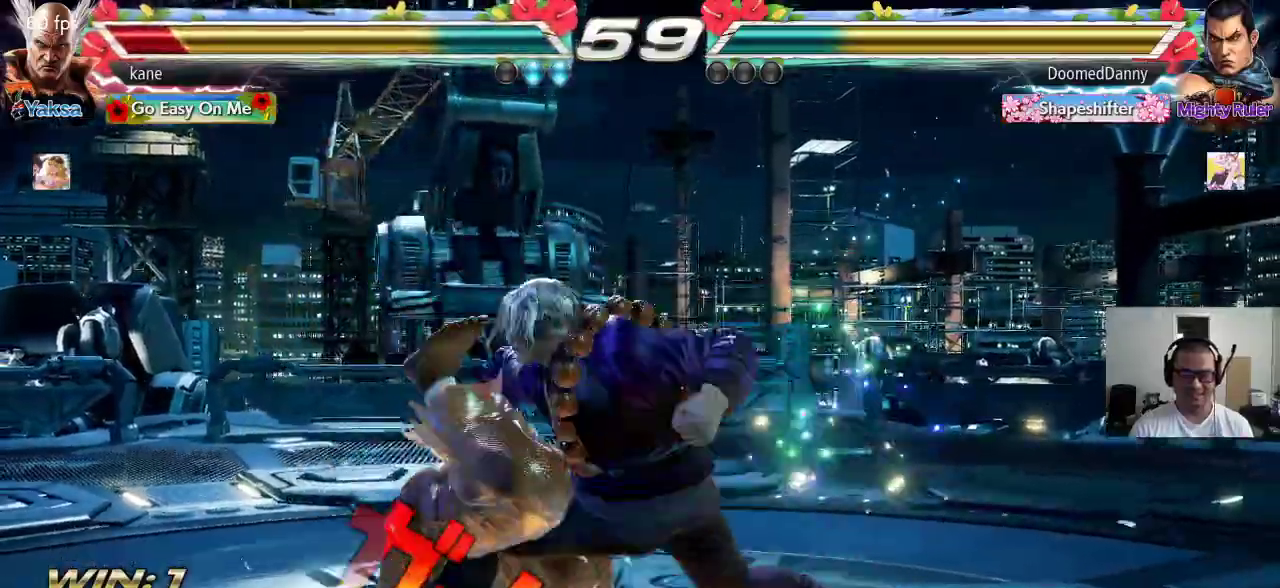
{"buttons": [], "left_stick": "center", "events": [[33, "TRIANGLE", "up"], [50, "SQUARE", "down"], [100, "TRIANGLE", "down"], [133, "SQUARE", "up"], [267, "TRIANGLE", "up"]]}
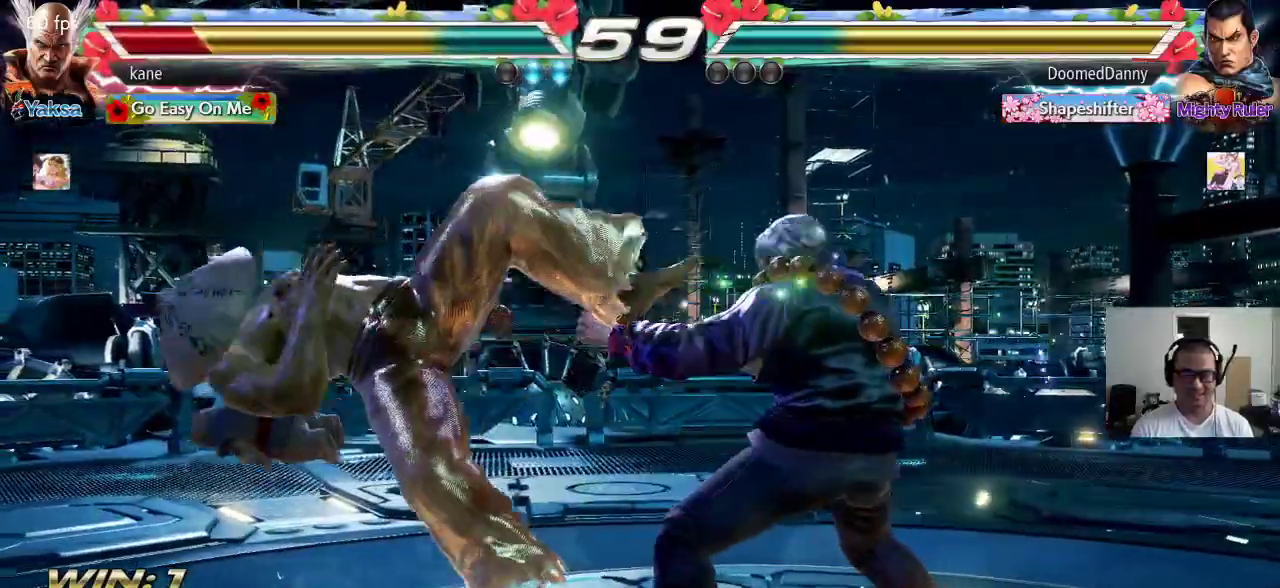
{"buttons": [], "left_stick": "center", "events": [[17, "SQUARE", "down"], [83, "SQUARE", "up"], [83, "TRIANGLE", "down"], [150, "TRIANGLE", "up"], [167, "SQUARE", "down"], [233, "TRIANGLE", "down"], [267, "SQUARE", "up"], [400, "TRIANGLE", "up"]]}
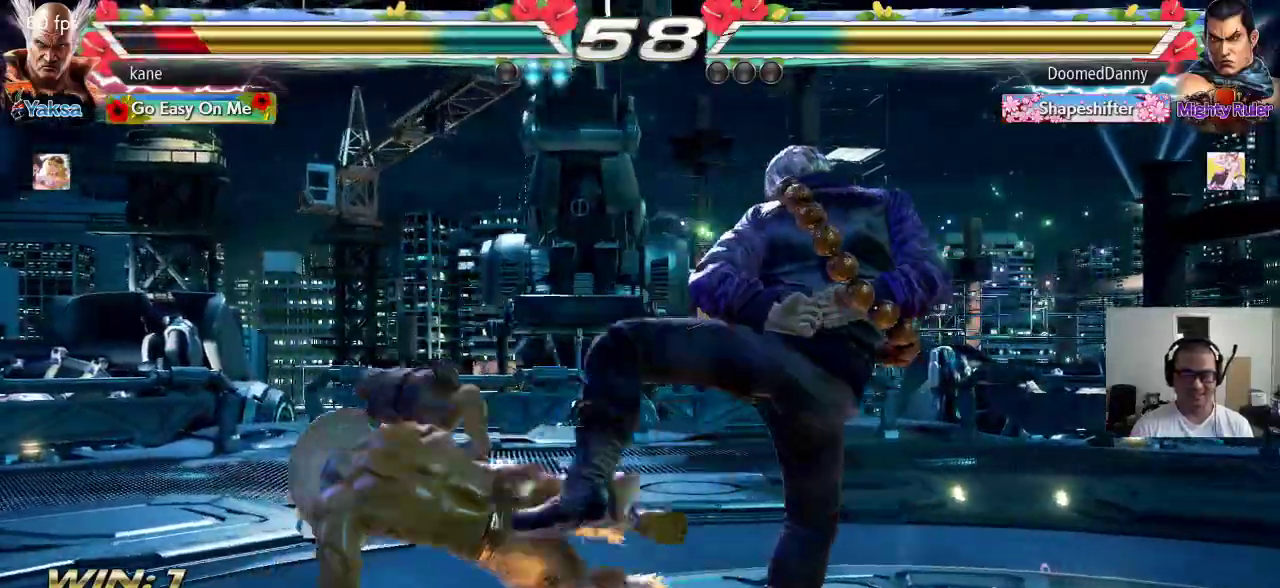
{"buttons": [], "left_stick": "center"}
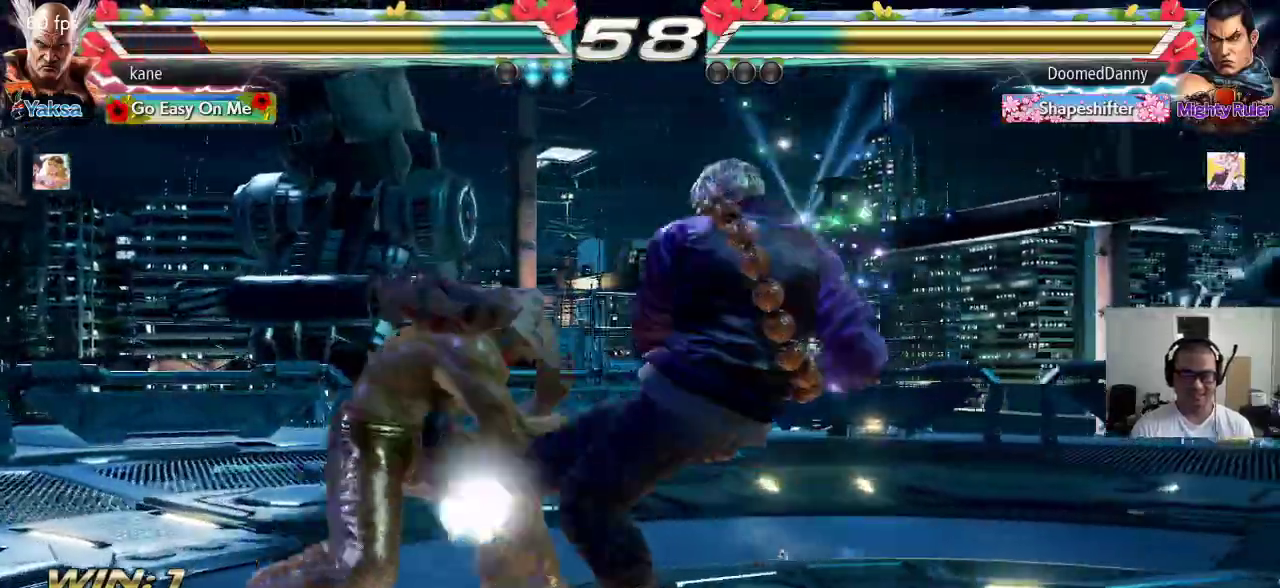
{"buttons": [], "left_stick": "left", "events": [[67, "left_stick", "left"]]}
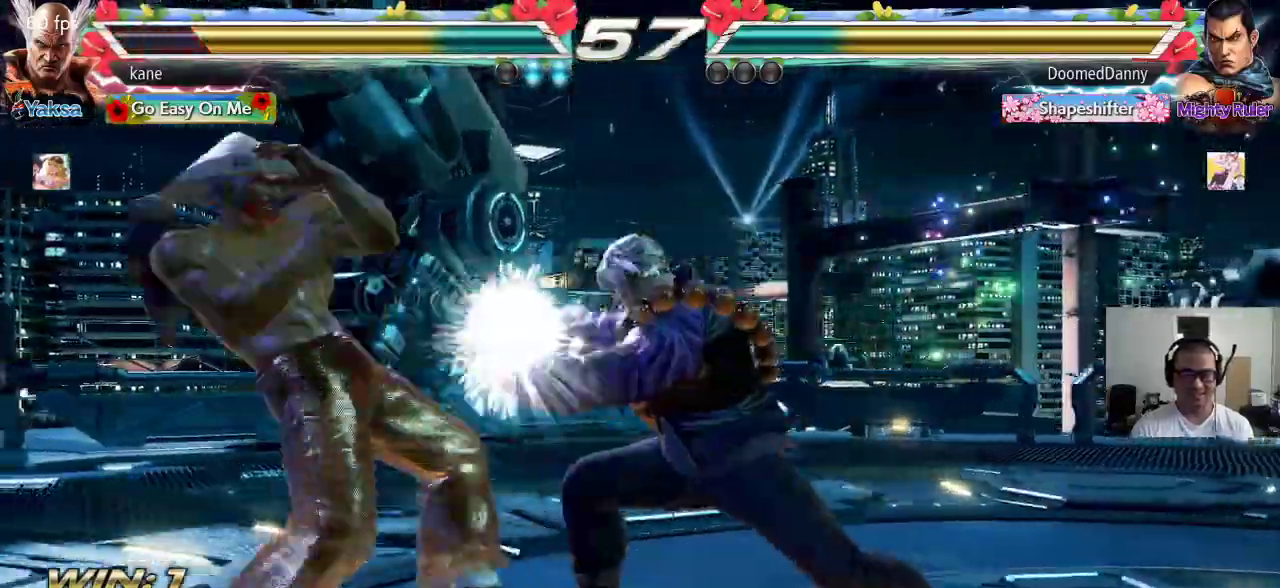
{"buttons": ["SQUARE"], "left_stick": "center", "events": [[67, "left_stick", "center"], [183, "SQUARE", "down"], [217, "SQUARE", "up"], [283, "SQUARE", "down"], [333, "SQUARE", "up"], [383, "SQUARE", "down"], [433, "SQUARE", "up"], [467, "SQUARE", "down"]]}
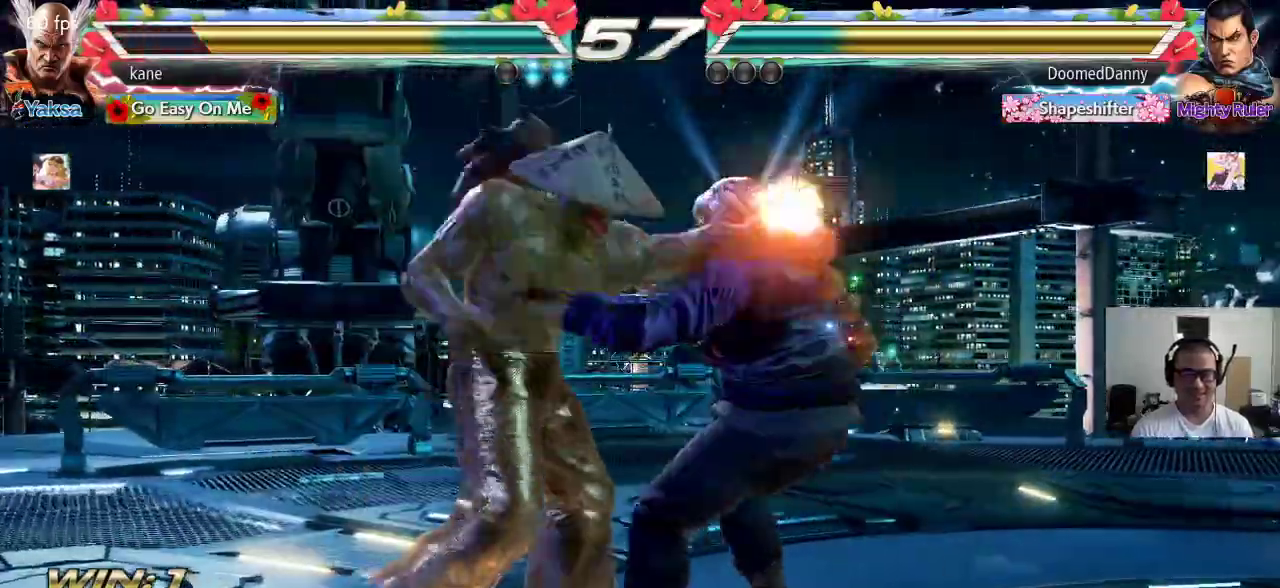
{"buttons": ["CROSS", "SQUARE", "TRIANGLE"], "left_stick": "center", "events": [[67, "SQUARE", "up"], [100, "TRIANGLE", "down"], [133, "TRIANGLE", "up"], [183, "SQUARE", "down"], [217, "CROSS", "down"], [217, "SQUARE", "up"], [250, "TRIANGLE", "down"], [317, "SQUARE", "down"], [317, "TRIANGLE", "up"], [367, "CROSS", "up"], [367, "TRIANGLE", "down"], [417, "CROSS", "down"], [417, "SQUARE", "up"], [450, "SQUARE", "down"]]}
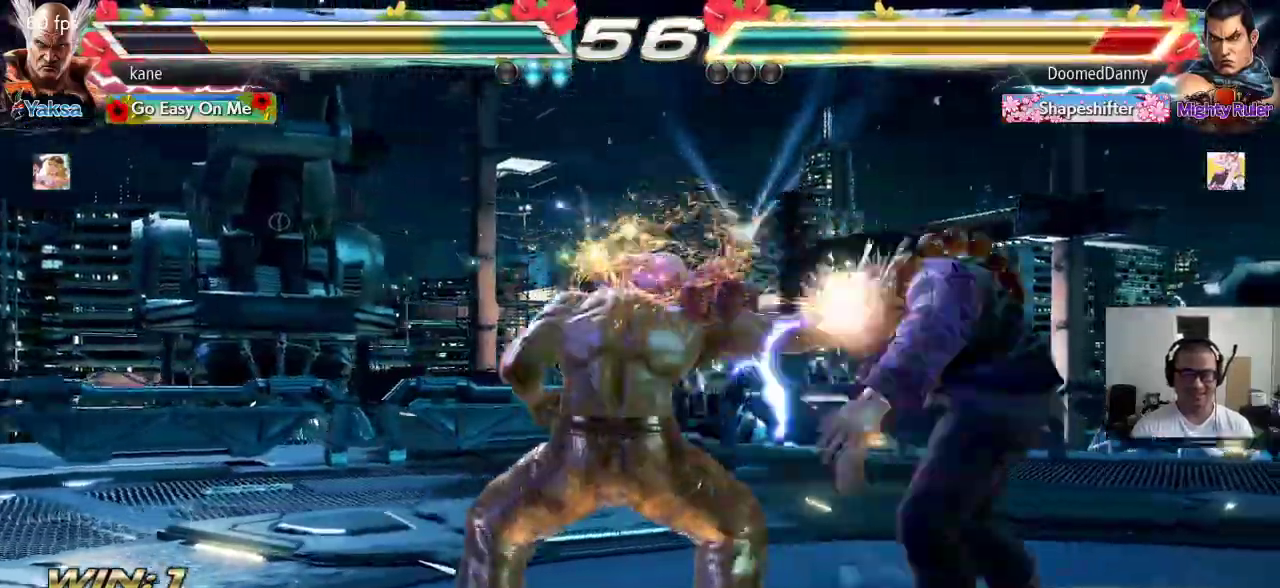
{"buttons": [], "left_stick": "right", "events": [[17, "CROSS", "up"], [33, "SQUARE", "up"], [67, "TRIANGLE", "up"], [450, "left_stick", "right"]]}
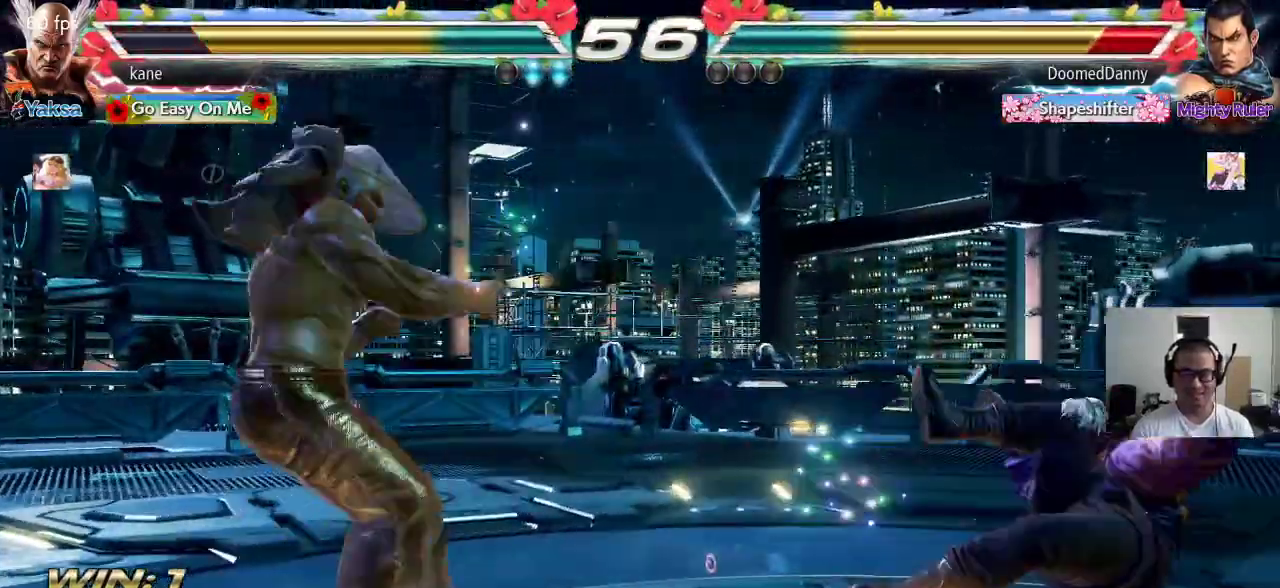
{"buttons": [], "left_stick": "left", "events": [[17, "left_stick", "center"], [83, "left_stick", "right"], [317, "left_stick", "center"], [367, "left_stick", "left"], [417, "left_stick", "center"], [467, "left_stick", "left"]]}
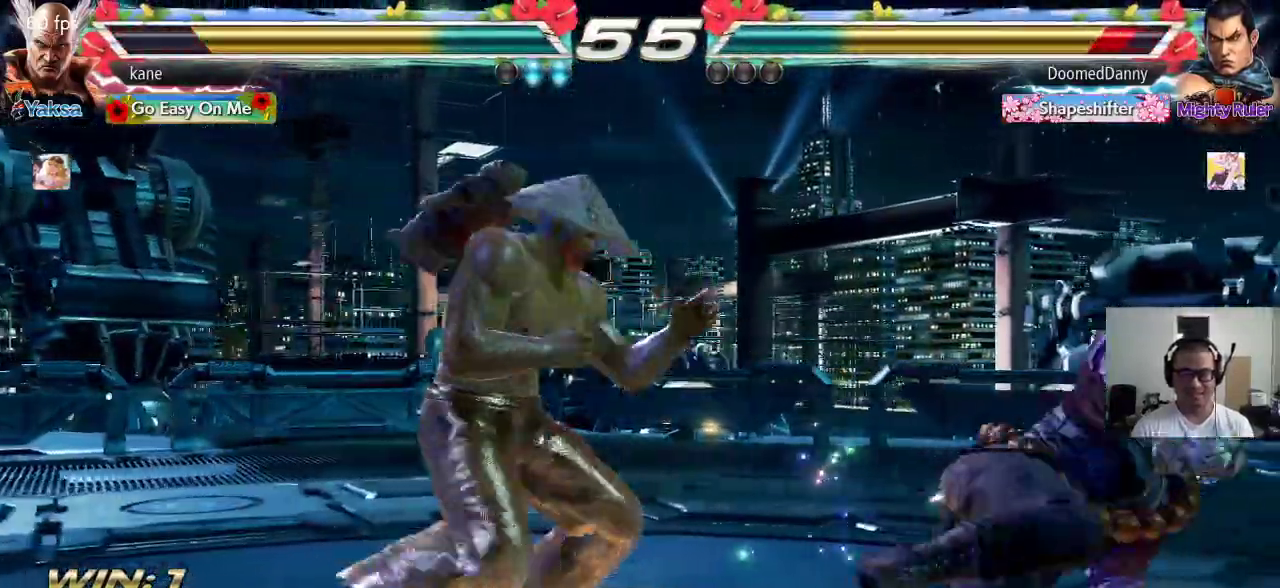
{"buttons": ["SQUARE"], "left_stick": "center", "events": [[83, "left_stick", "center"], [133, "left_stick", "right"], [283, "TRIANGLE", "down"], [333, "CROSS", "down"], [333, "TRIANGLE", "up"], [383, "CROSS", "up"], [400, "SQUARE", "down"], [400, "TRIANGLE", "down"], [417, "SQUARE", "up"], [433, "left_stick", "center"], [450, "SQUARE", "down"], [467, "TRIANGLE", "up"]]}